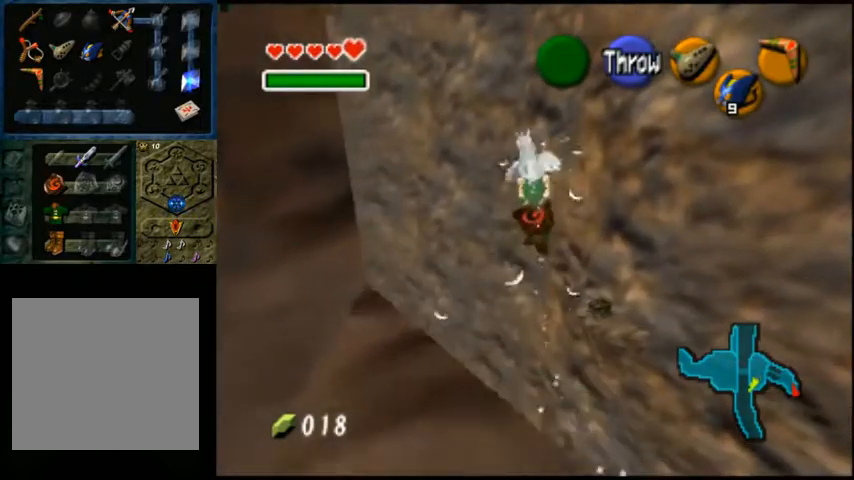
Gameplay with a controller (Xbox layout); each line is a JSON object with the inputs held at the frame after it. "events" lists button and stick changes between this image and that frame as [ms after this image, input, new state], when the widget could be followed in between.
{"buttons": [], "left_stick": "up-right", "right_stick": "center", "events": [[67, "left_stick", "up-right"]]}
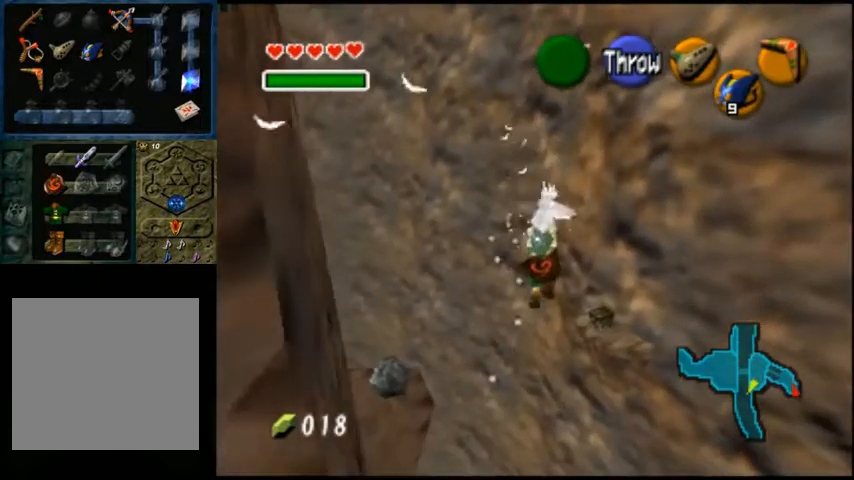
{"buttons": [], "left_stick": "up-right", "right_stick": "center", "events": []}
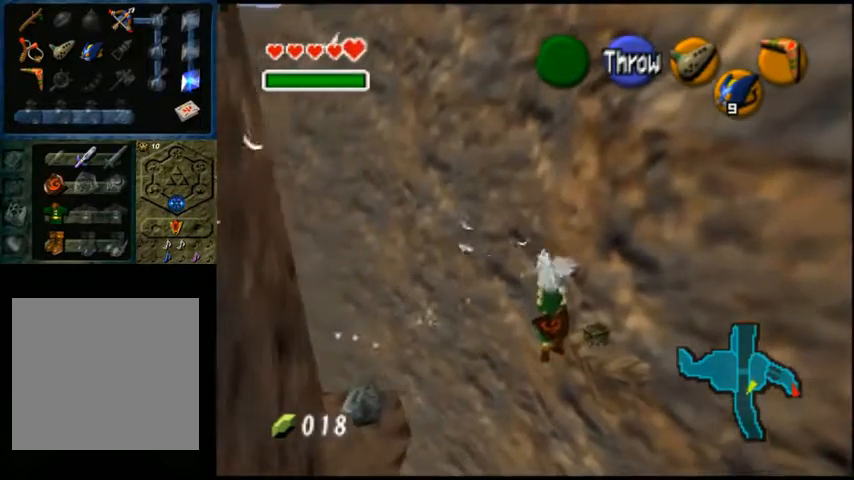
{"buttons": [], "left_stick": "up-right", "right_stick": "center", "events": []}
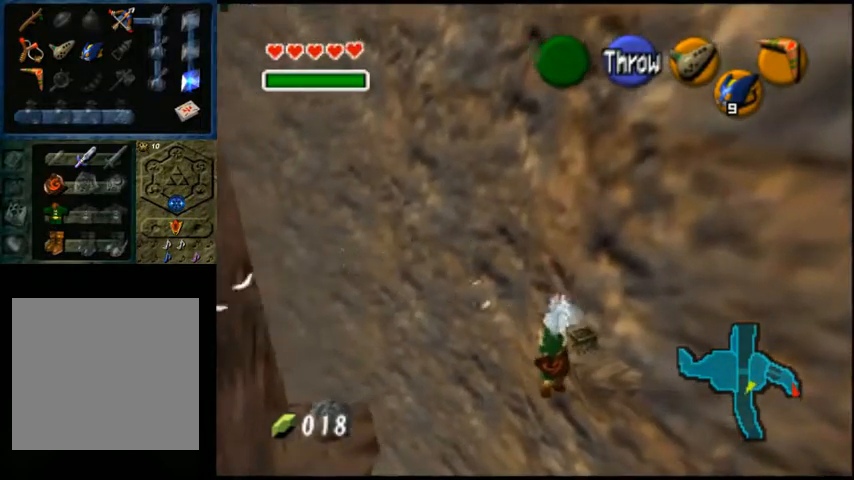
{"buttons": [], "left_stick": "up-right", "right_stick": "center", "events": []}
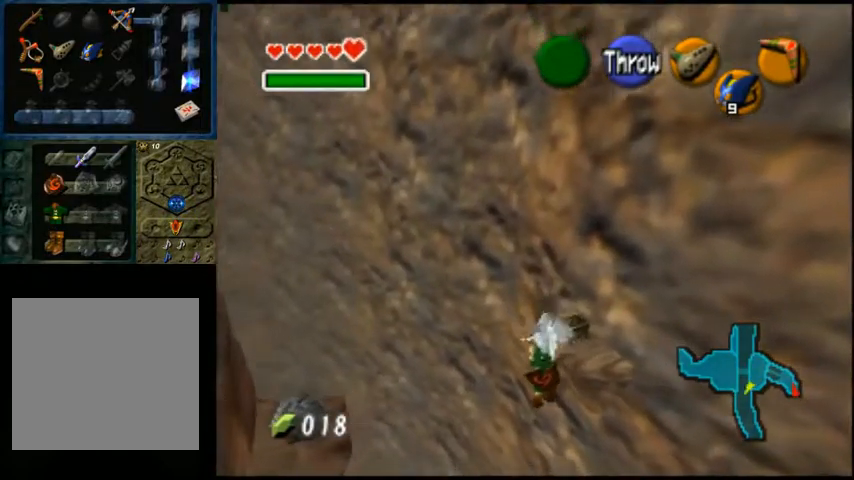
{"buttons": [], "left_stick": "up-right", "right_stick": "center", "events": []}
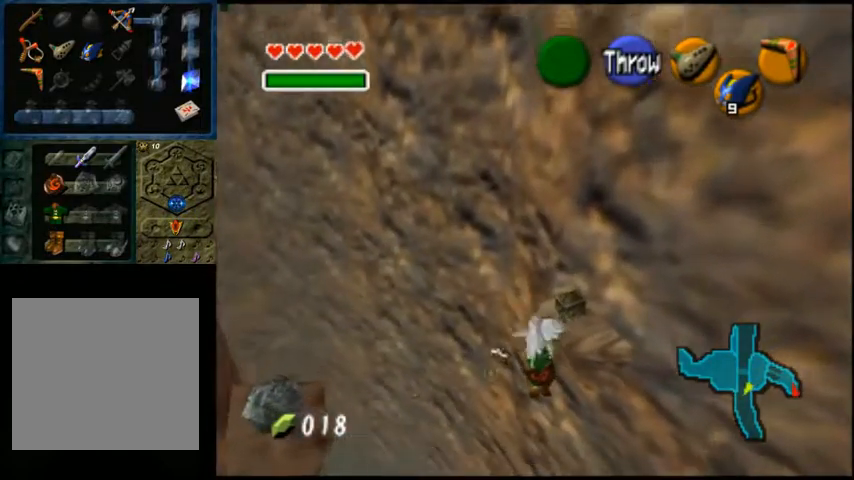
{"buttons": [], "left_stick": "up-right", "right_stick": "center", "events": []}
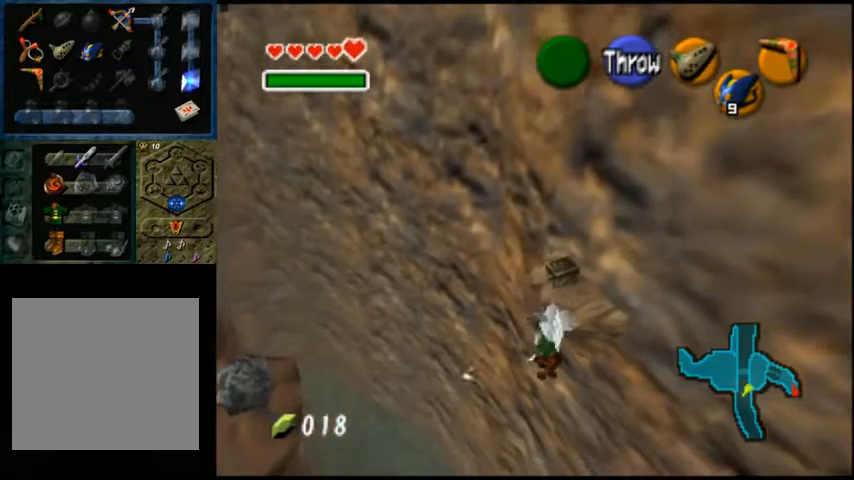
{"buttons": [], "left_stick": "up", "right_stick": "center", "events": [[200, "left_stick", "up"]]}
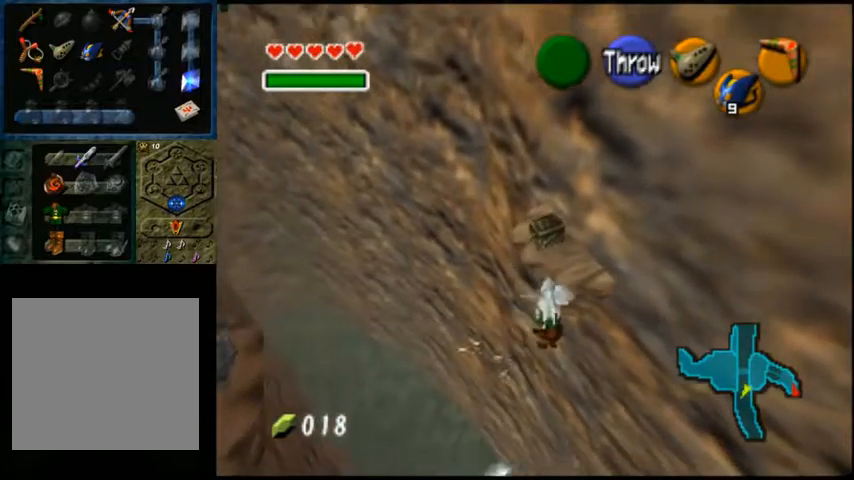
{"buttons": [], "left_stick": "up", "right_stick": "center", "events": []}
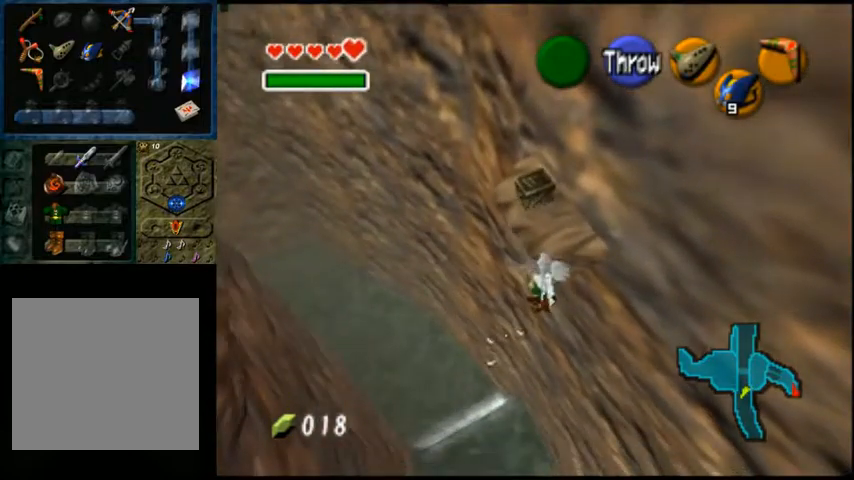
{"buttons": [], "left_stick": "up", "right_stick": "center", "events": []}
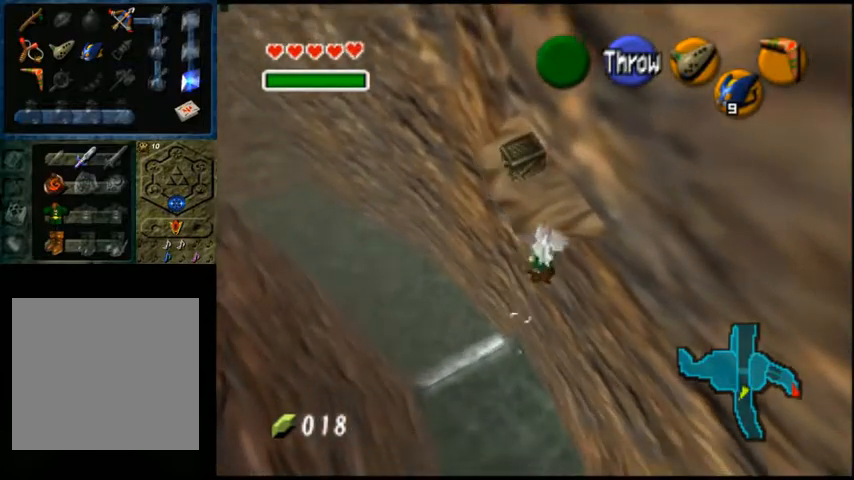
{"buttons": [], "left_stick": "up", "right_stick": "center", "events": []}
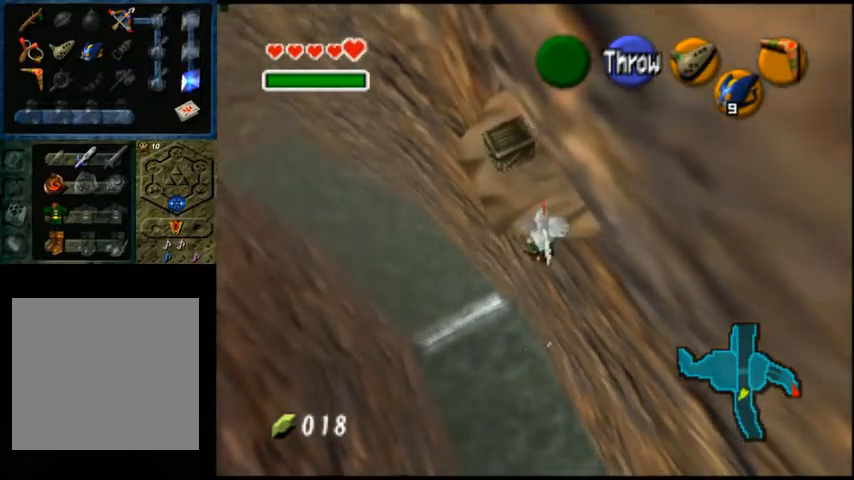
{"buttons": [], "left_stick": "center", "right_stick": "center", "events": [[467, "left_stick", "center"]]}
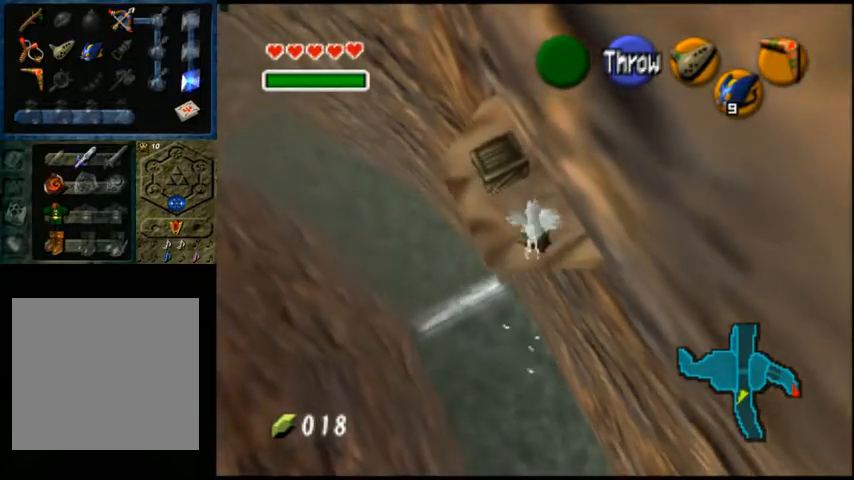
{"buttons": [], "left_stick": "down", "right_stick": "center", "events": [[300, "left_stick", "down"]]}
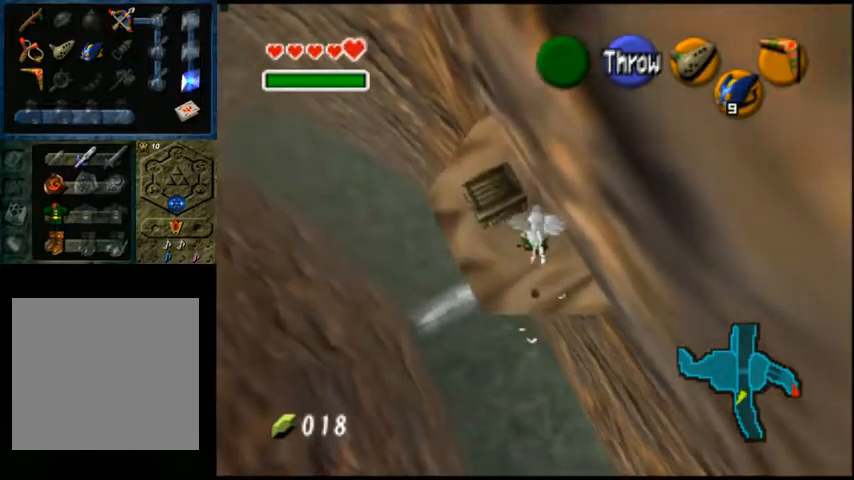
{"buttons": [], "left_stick": "center", "right_stick": "center", "events": [[167, "left_stick", "center"]]}
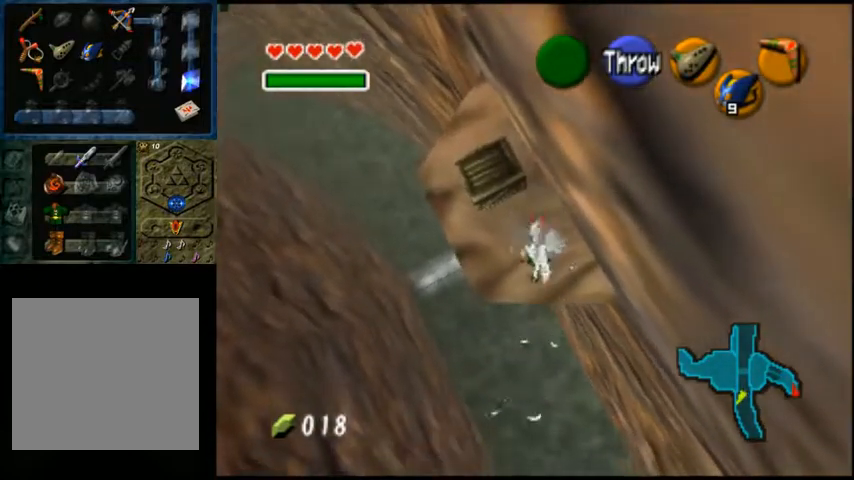
{"buttons": [], "left_stick": "center", "right_stick": "center", "events": [[33, "left_stick", "up"], [367, "left_stick", "center"]]}
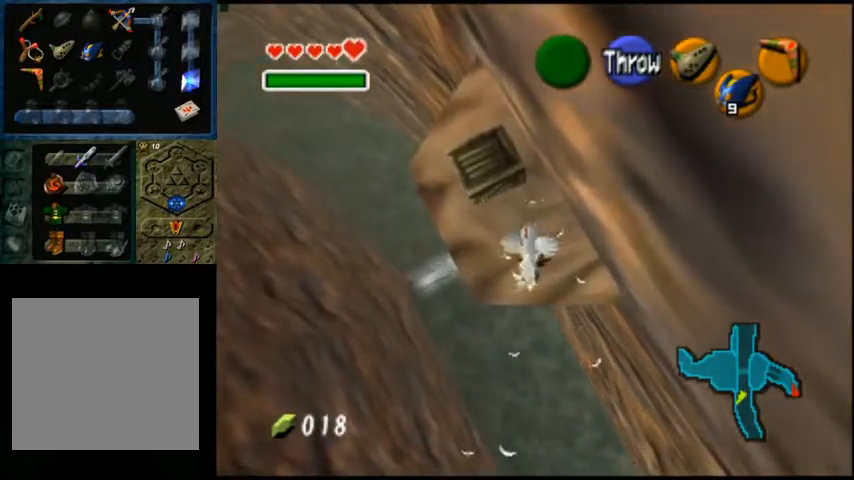
{"buttons": [], "left_stick": "center", "right_stick": "center", "events": []}
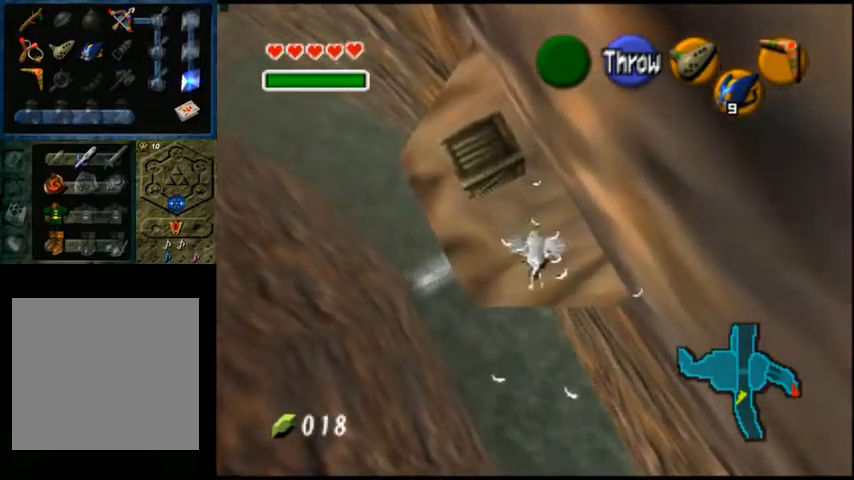
{"buttons": [], "left_stick": "center", "right_stick": "center", "events": [[267, "left_stick", "up"], [467, "left_stick", "center"]]}
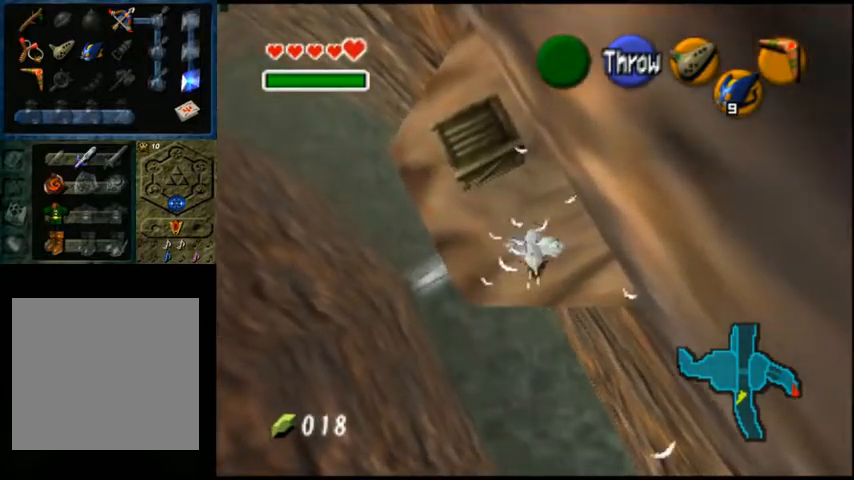
{"buttons": [], "left_stick": "center", "right_stick": "center", "events": []}
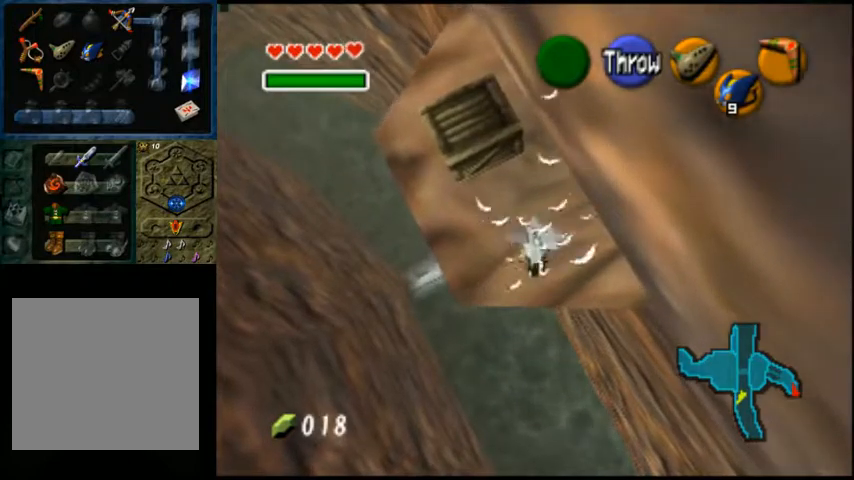
{"buttons": [], "left_stick": "center", "right_stick": "center", "events": []}
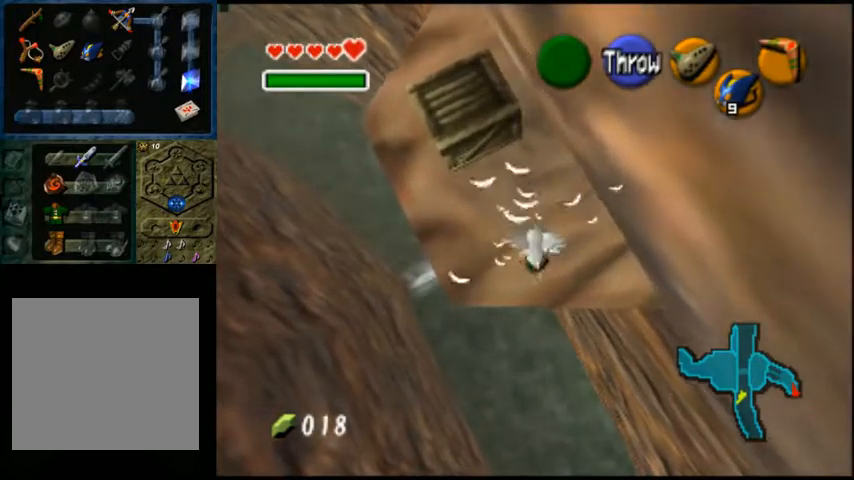
{"buttons": [], "left_stick": "up", "right_stick": "center", "events": [[500, "left_stick", "up"]]}
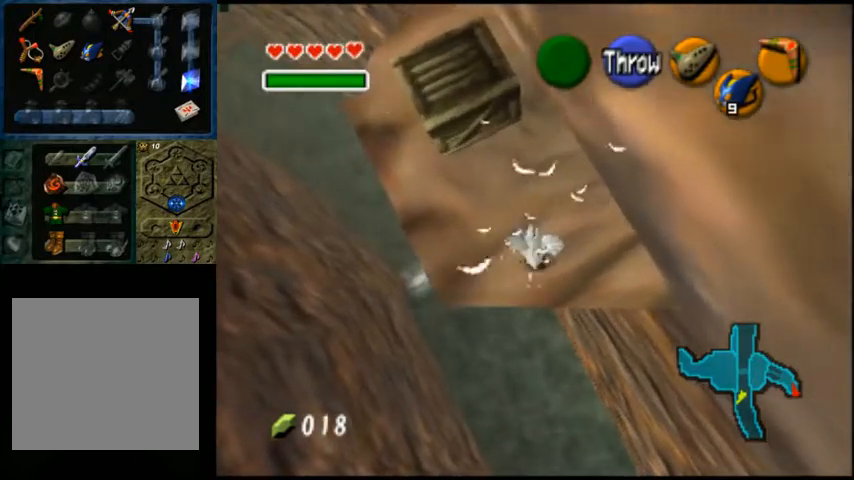
{"buttons": [], "left_stick": "center", "right_stick": "center", "events": [[333, "left_stick", "center"]]}
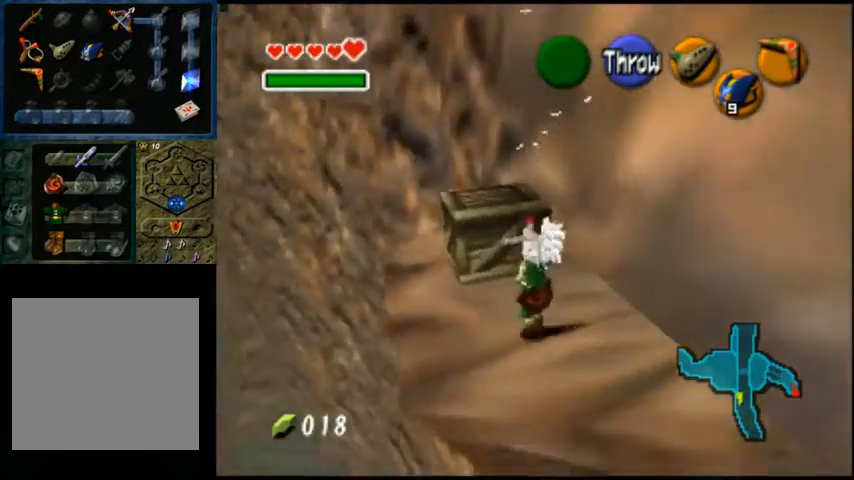
{"buttons": ["A"], "left_stick": "center", "right_stick": "center", "events": [[333, "left_stick", "left"], [433, "A", "down"], [467, "left_stick", "center"]]}
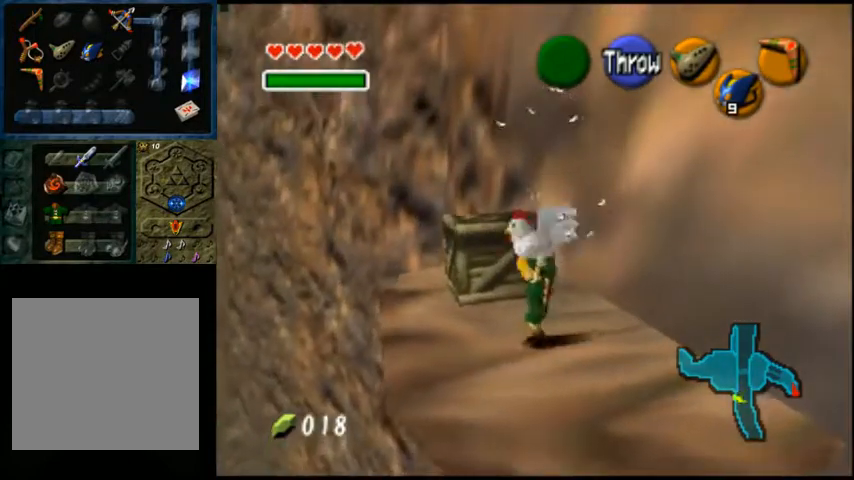
{"buttons": [], "left_stick": "up-right", "right_stick": "center", "events": [[100, "A", "up"], [500, "left_stick", "up-right"]]}
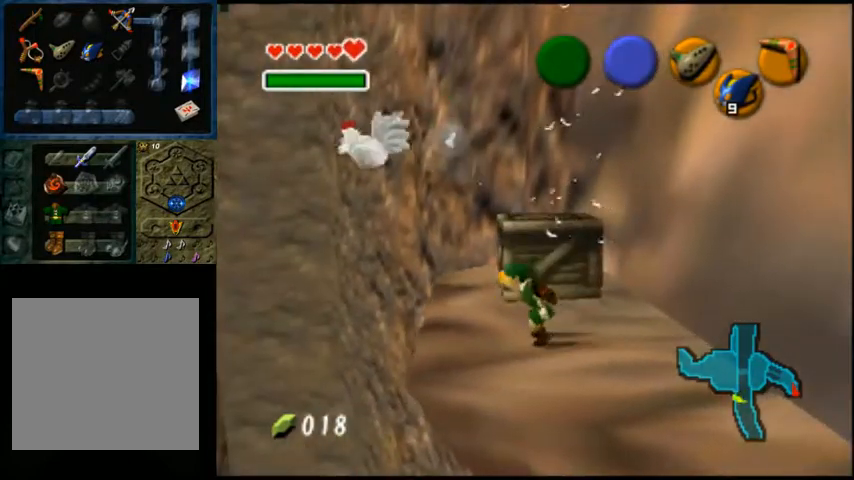
{"buttons": [], "left_stick": "up", "right_stick": "center", "events": [[100, "left_stick", "center"], [400, "left_stick", "up"]]}
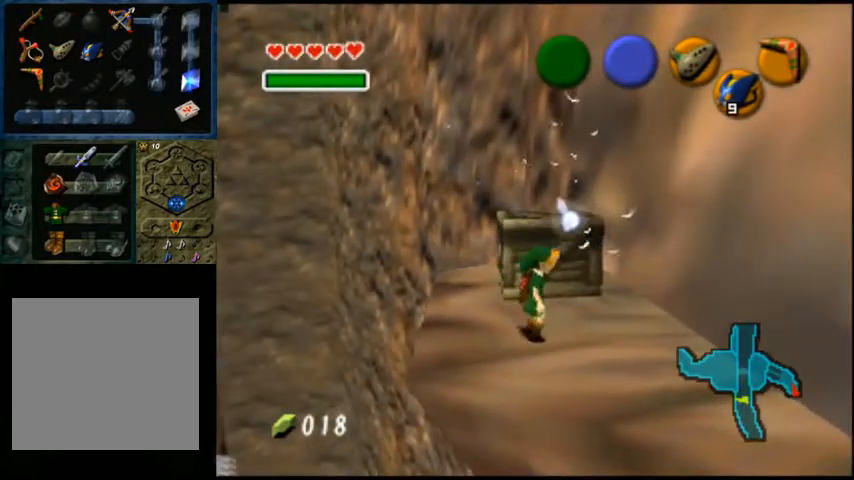
{"buttons": [], "left_stick": "up", "right_stick": "center", "events": [[67, "A", "down"], [233, "A", "up"]]}
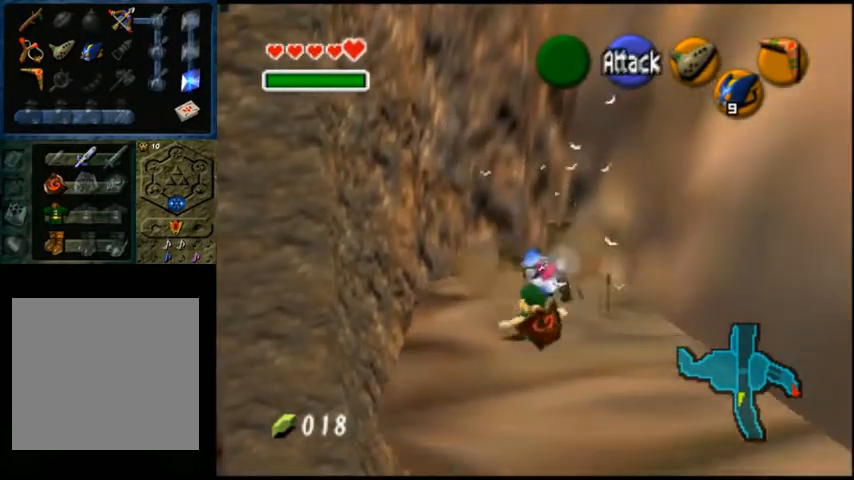
{"buttons": [], "left_stick": "up", "right_stick": "center", "events": [[33, "left_stick", "center"], [500, "left_stick", "up"]]}
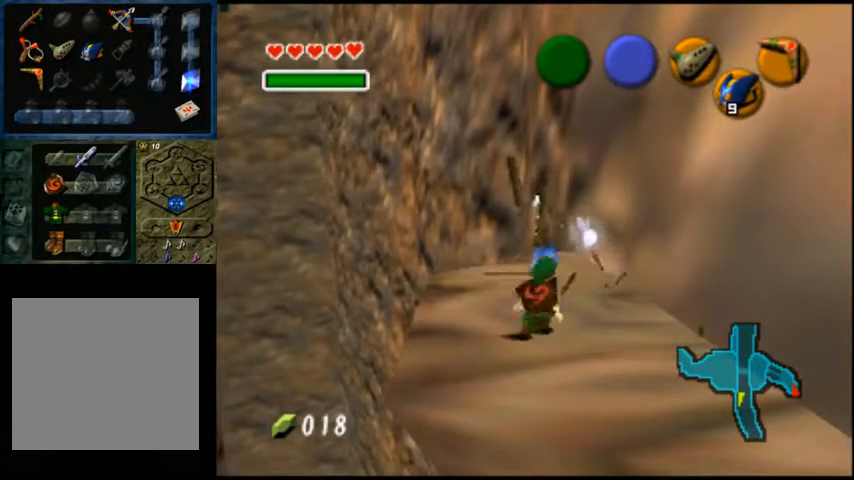
{"buttons": [], "left_stick": "up", "right_stick": "center", "events": []}
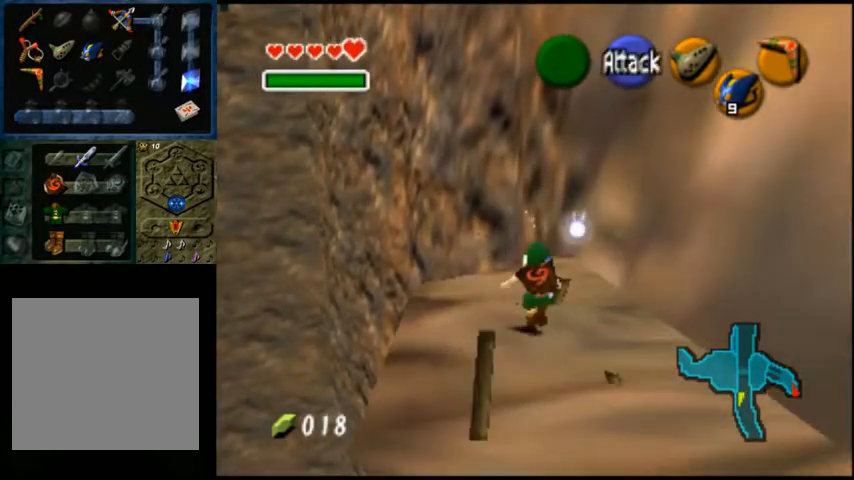
{"buttons": [], "left_stick": "center", "right_stick": "center", "events": [[167, "left_stick", "center"]]}